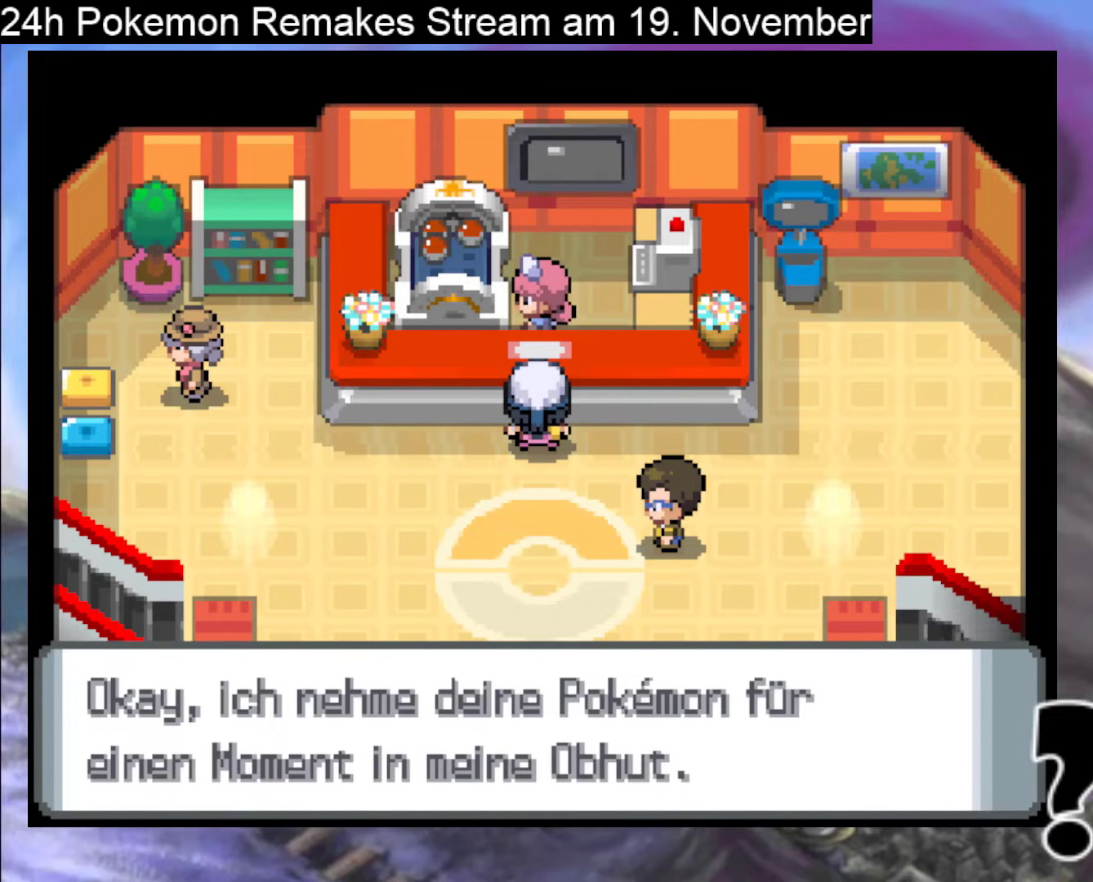
Gameplay with a controller (Nintendo layout); each line is a JSON object with the inputs held at the frame after it. "events" lists button and stick changes between this image and that frame as [ms after this image, input, new state], when the widget could be followed in between. Not read: L1 L3 R3.
{"buttons": [], "events": [[67, "A", "up"], [267, "A", "down"], [400, "A", "up"]]}
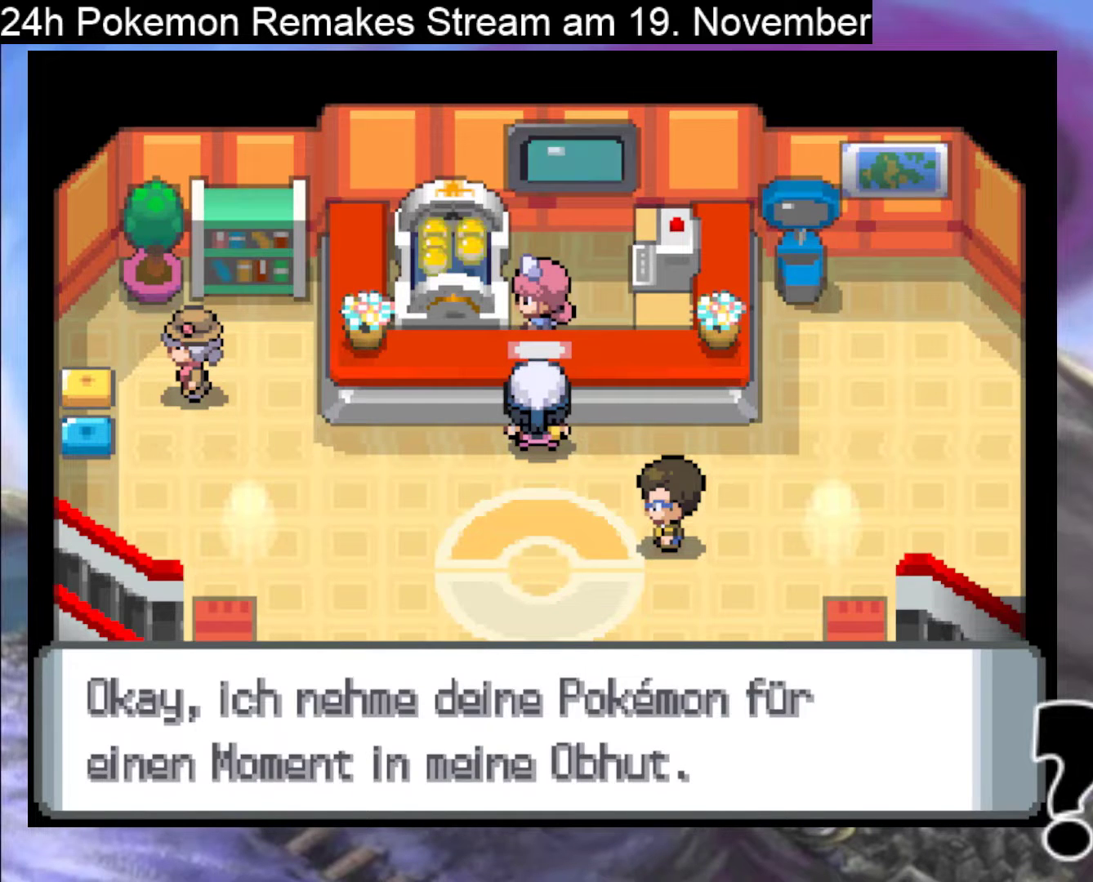
{"buttons": [], "events": [[67, "A", "down"], [233, "A", "up"], [367, "A", "down"], [500, "A", "up"]]}
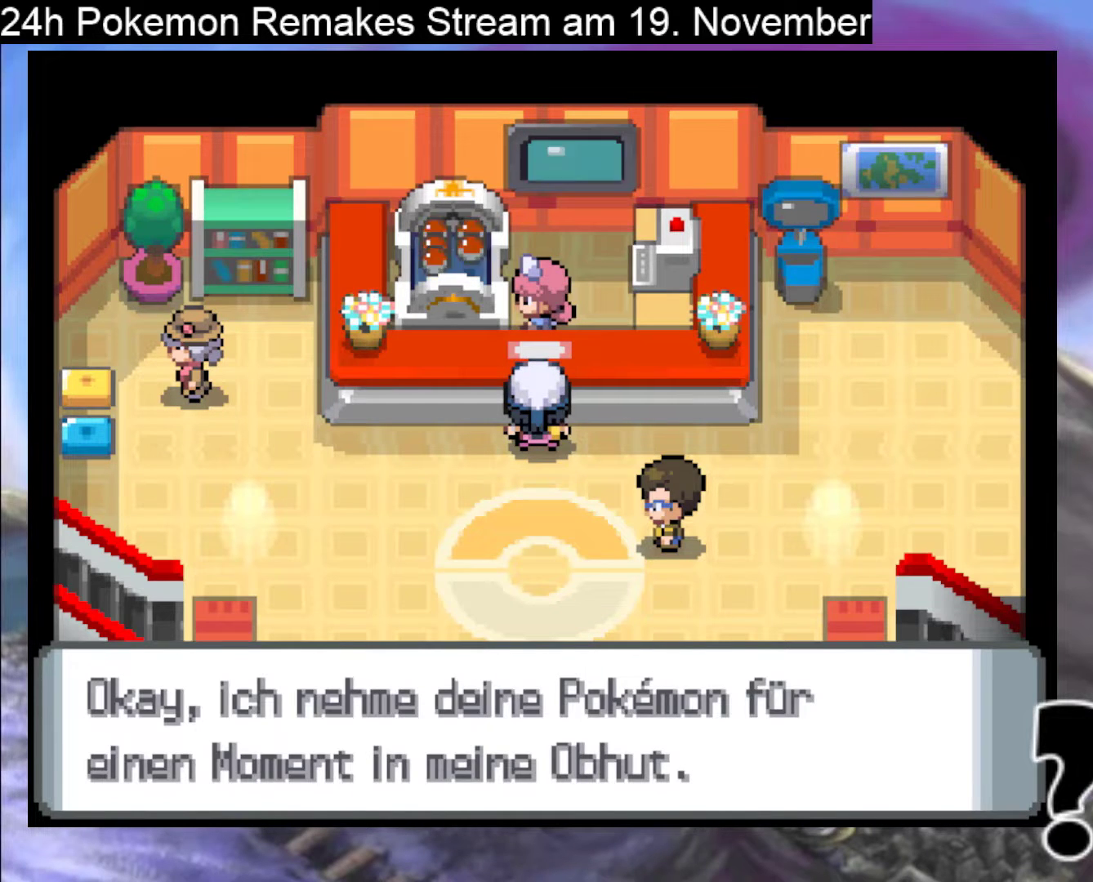
{"buttons": [], "events": [[100, "A", "down"], [300, "A", "up"]]}
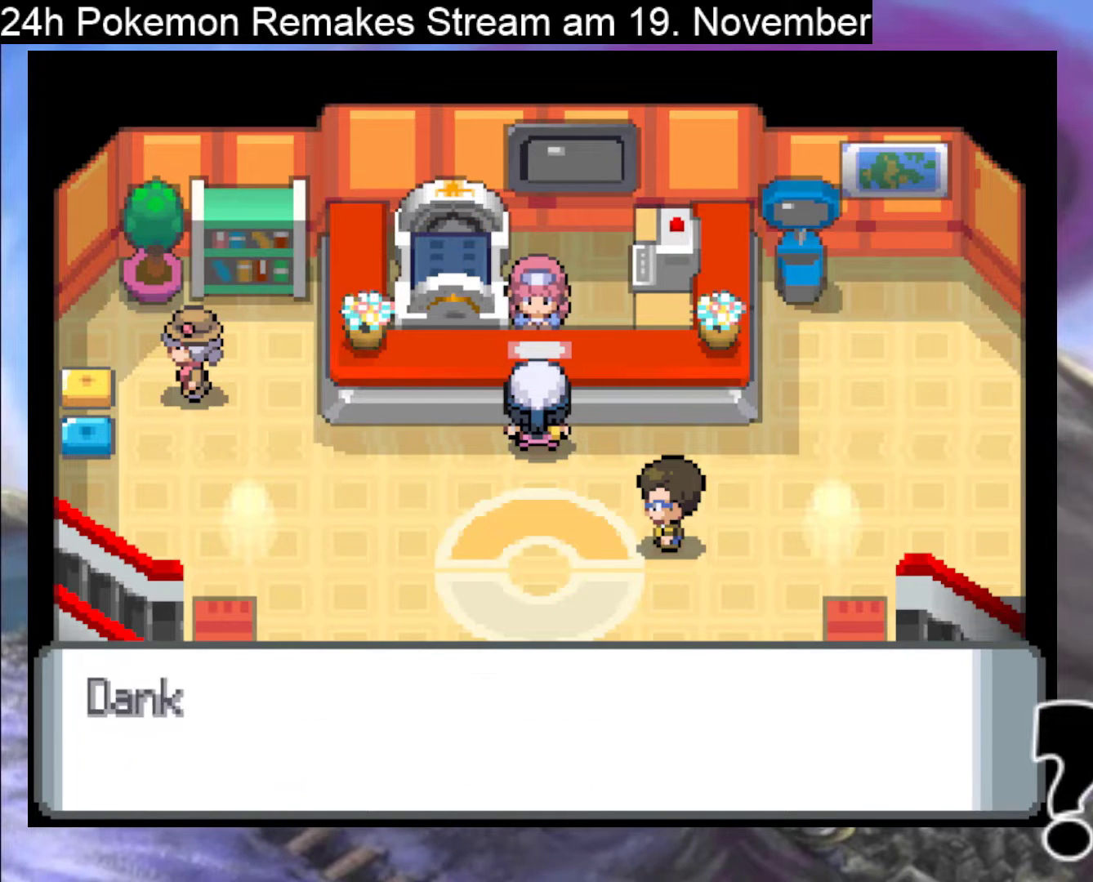
{"buttons": [], "events": [[100, "B", "down"], [233, "B", "up"], [300, "B", "down"], [467, "B", "up"]]}
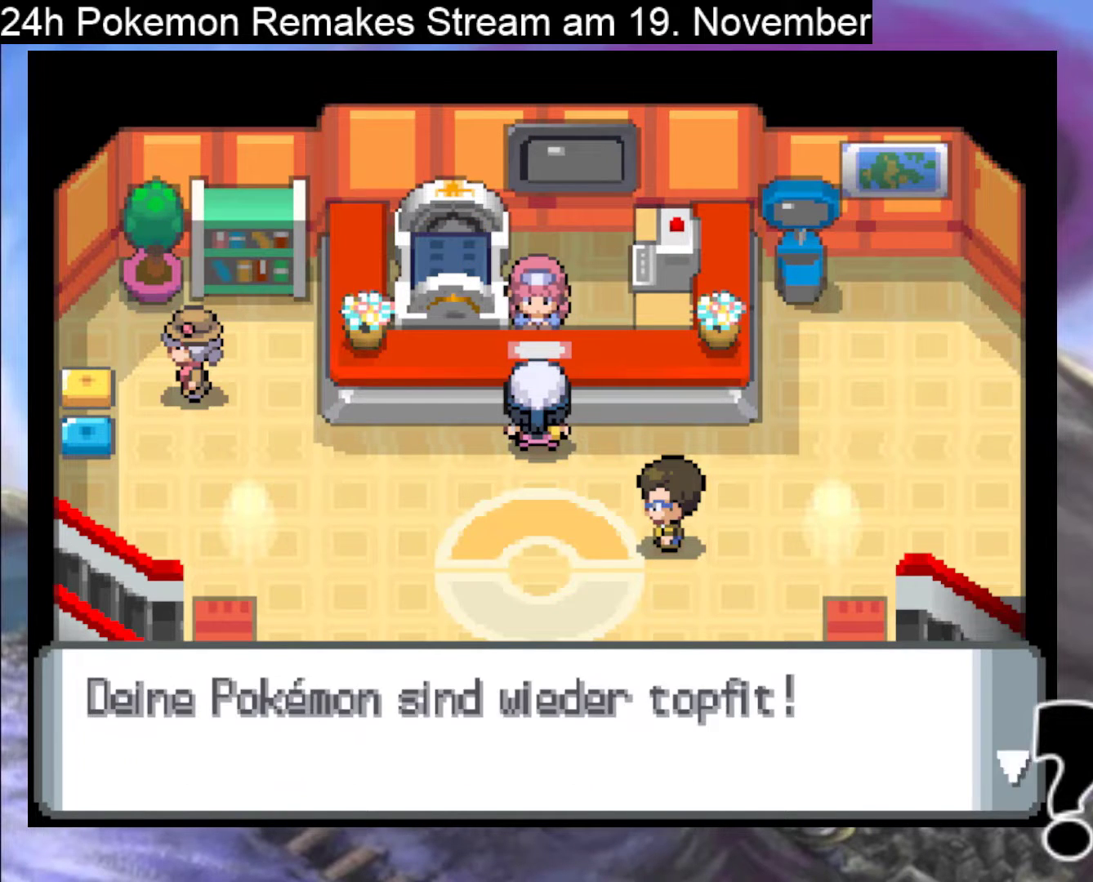
{"buttons": ["B", "DPAD_DOWN"], "events": [[67, "B", "down"], [167, "B", "up"], [200, "DPAD_DOWN", "down"], [467, "B", "down"]]}
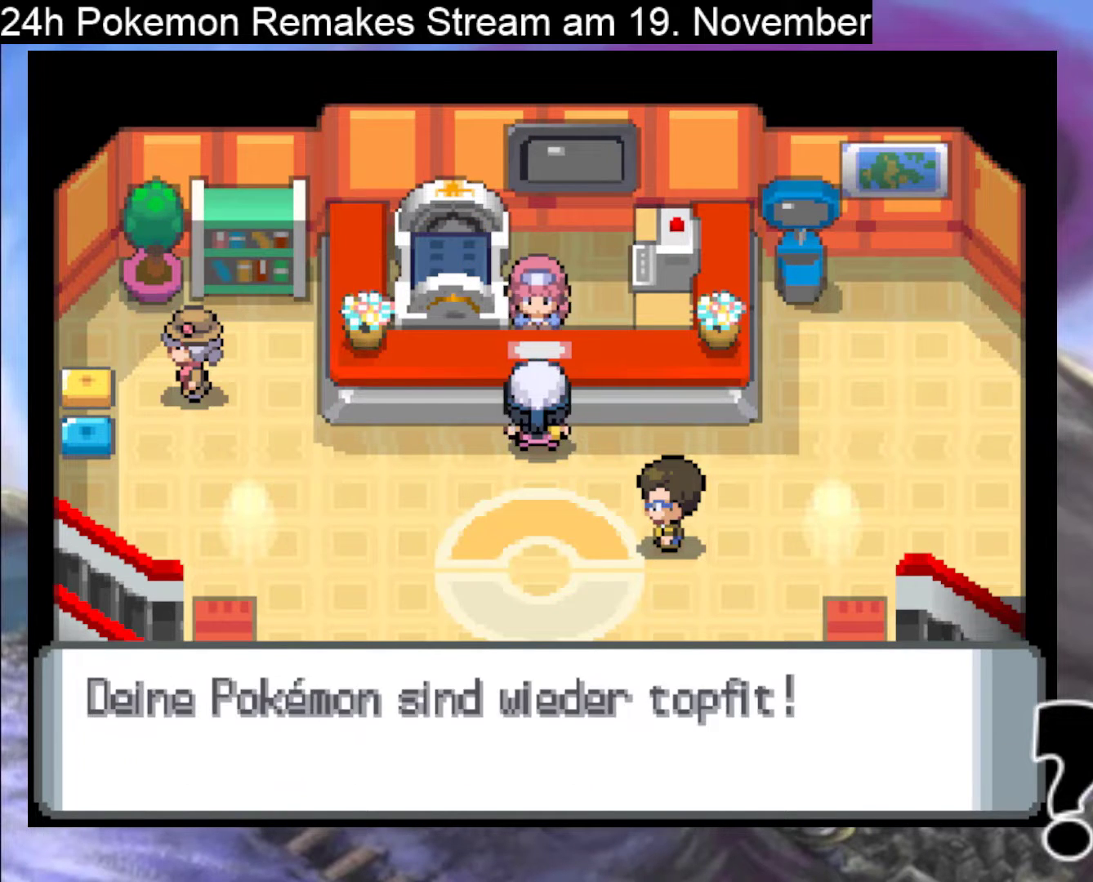
{"buttons": ["DPAD_DOWN"], "events": [[167, "B", "up"], [333, "B", "down"], [333, "DPAD_DOWN", "up"], [400, "DPAD_DOWN", "down"], [500, "B", "up"]]}
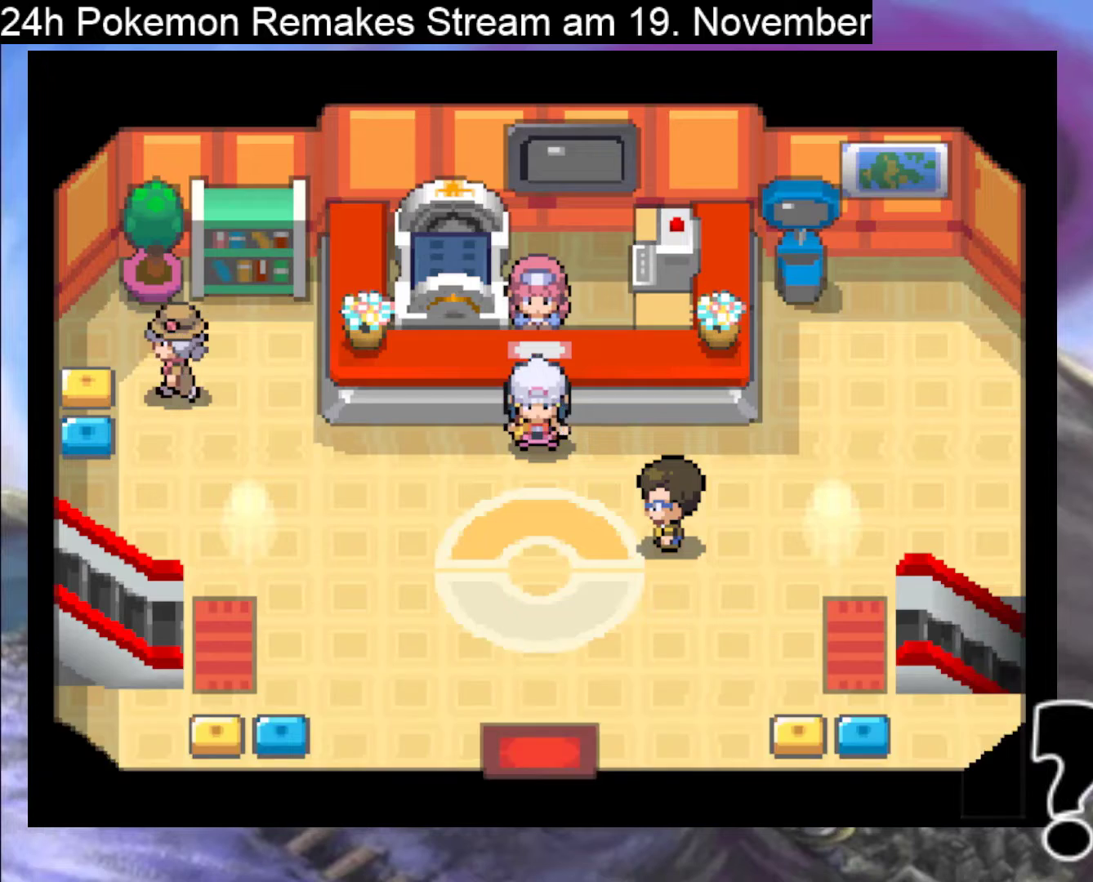
{"buttons": ["DPAD_DOWN"], "events": []}
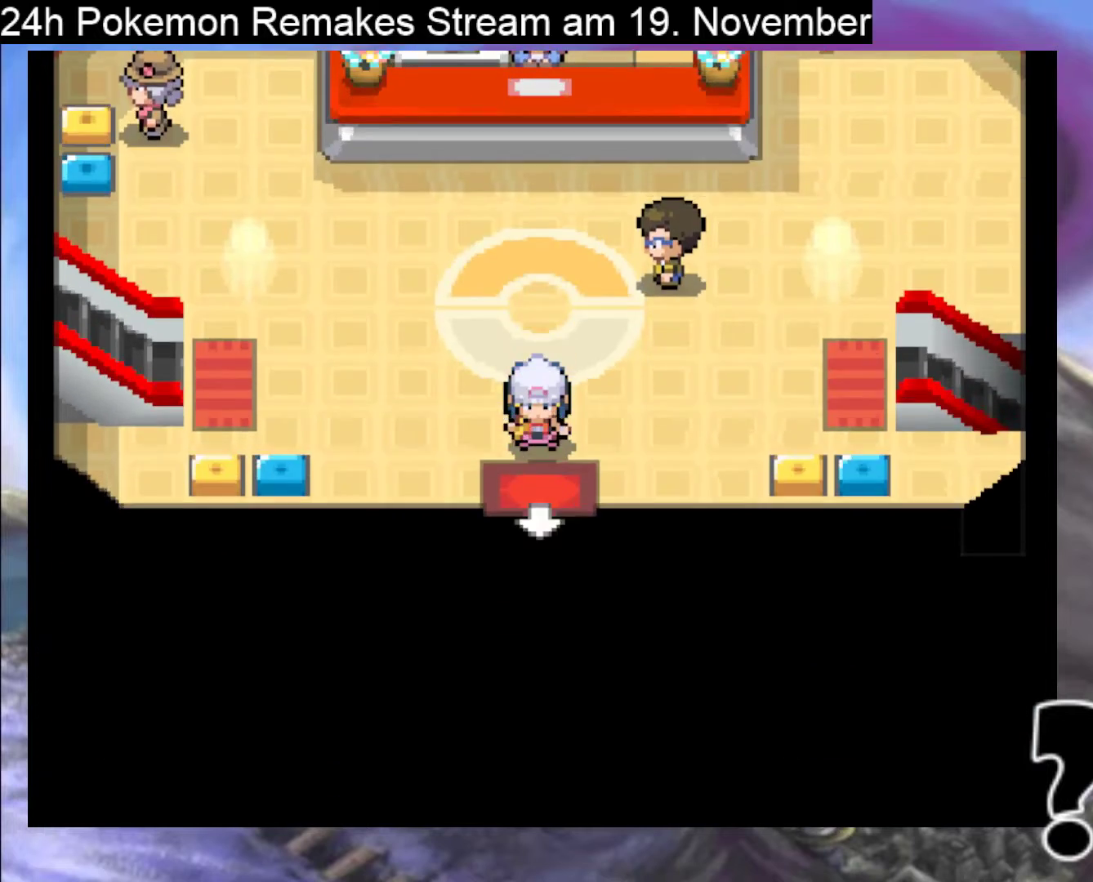
{"buttons": [], "events": [[67, "DPAD_DOWN", "up"], [167, "DPAD_DOWN", "down"], [500, "DPAD_DOWN", "up"]]}
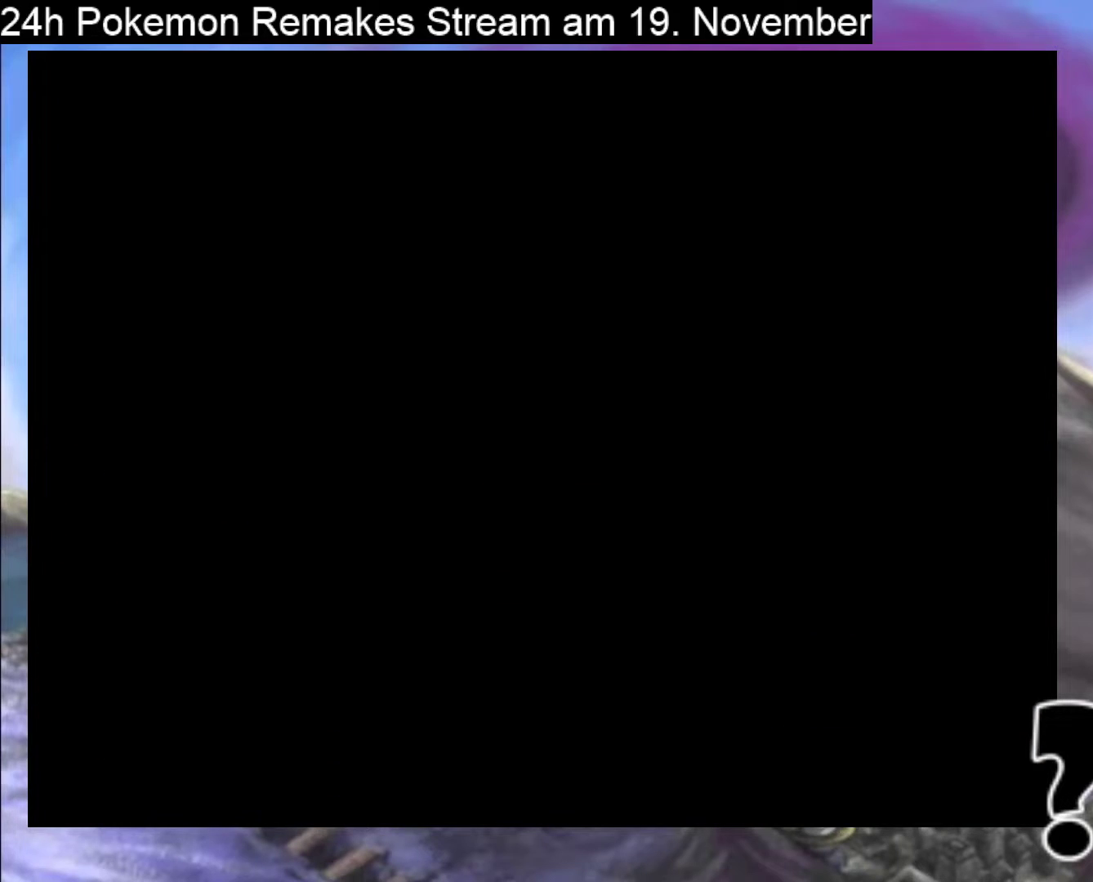
{"buttons": ["B", "DPAD_DOWN"], "events": [[33, "DPAD_DOWN", "down"], [233, "B", "down"]]}
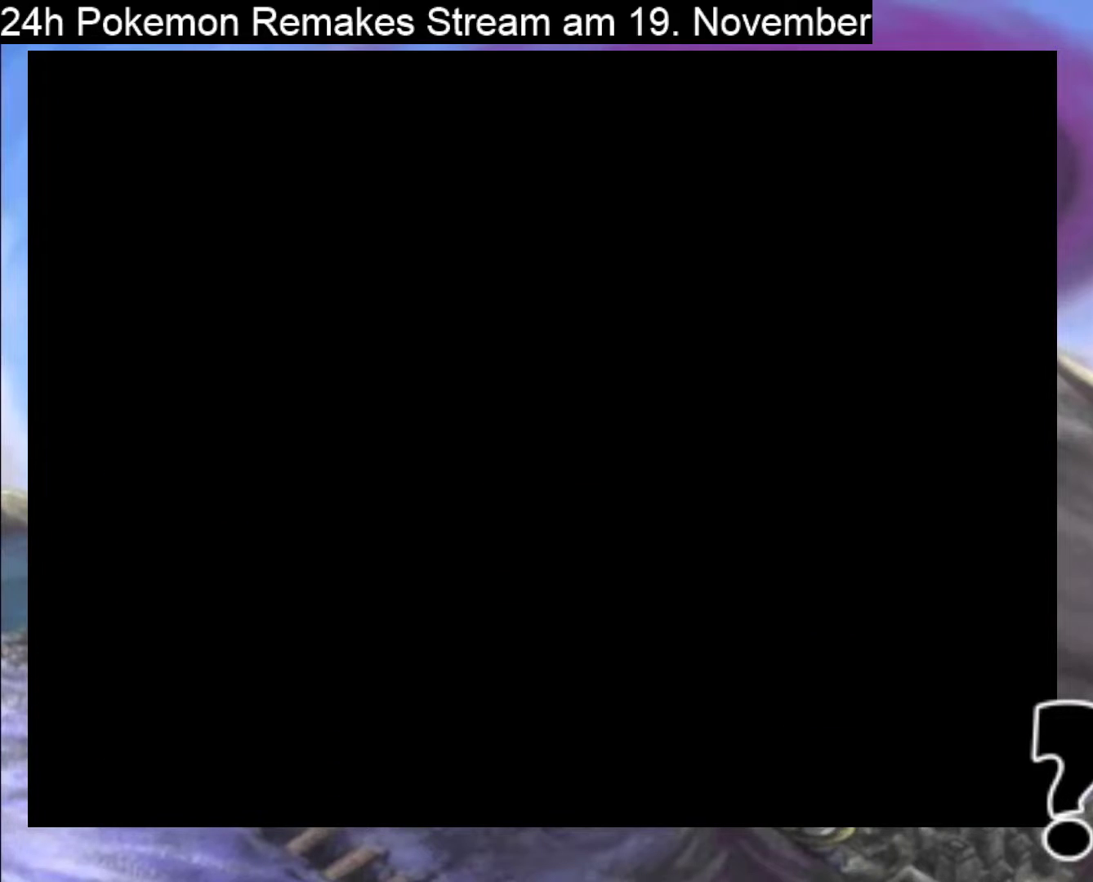
{"buttons": ["B", "DPAD_DOWN"], "events": []}
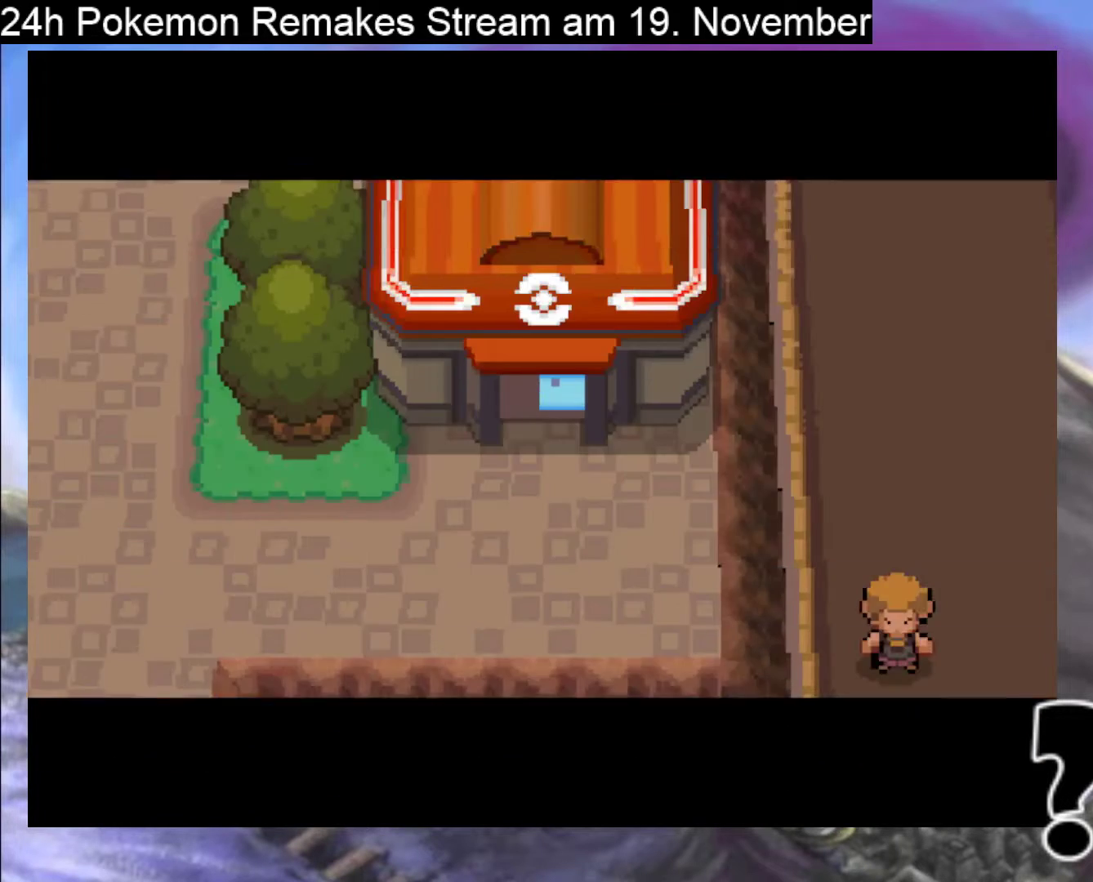
{"buttons": ["B", "DPAD_DOWN"], "events": [[100, "B", "up"], [133, "B", "down"]]}
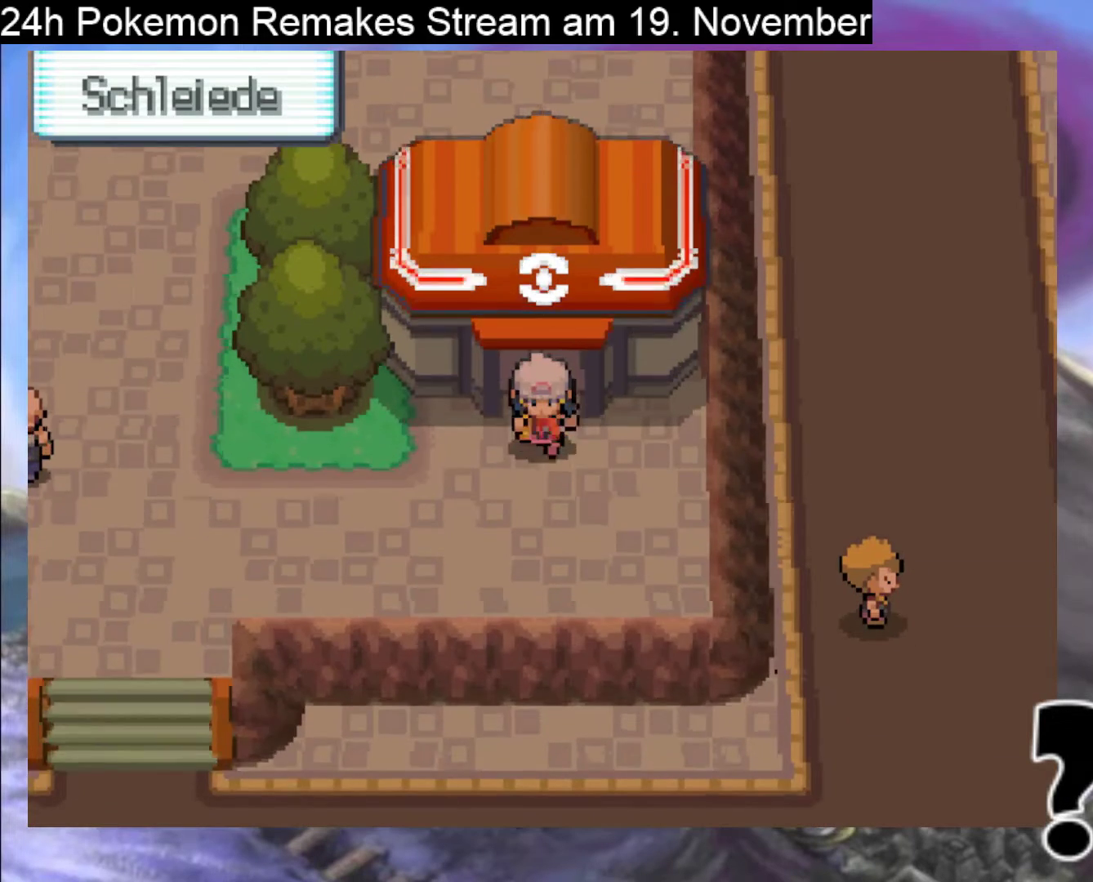
{"buttons": ["B", "DPAD_LEFT"], "events": [[233, "DPAD_DOWN", "up"], [233, "DPAD_LEFT", "down"]]}
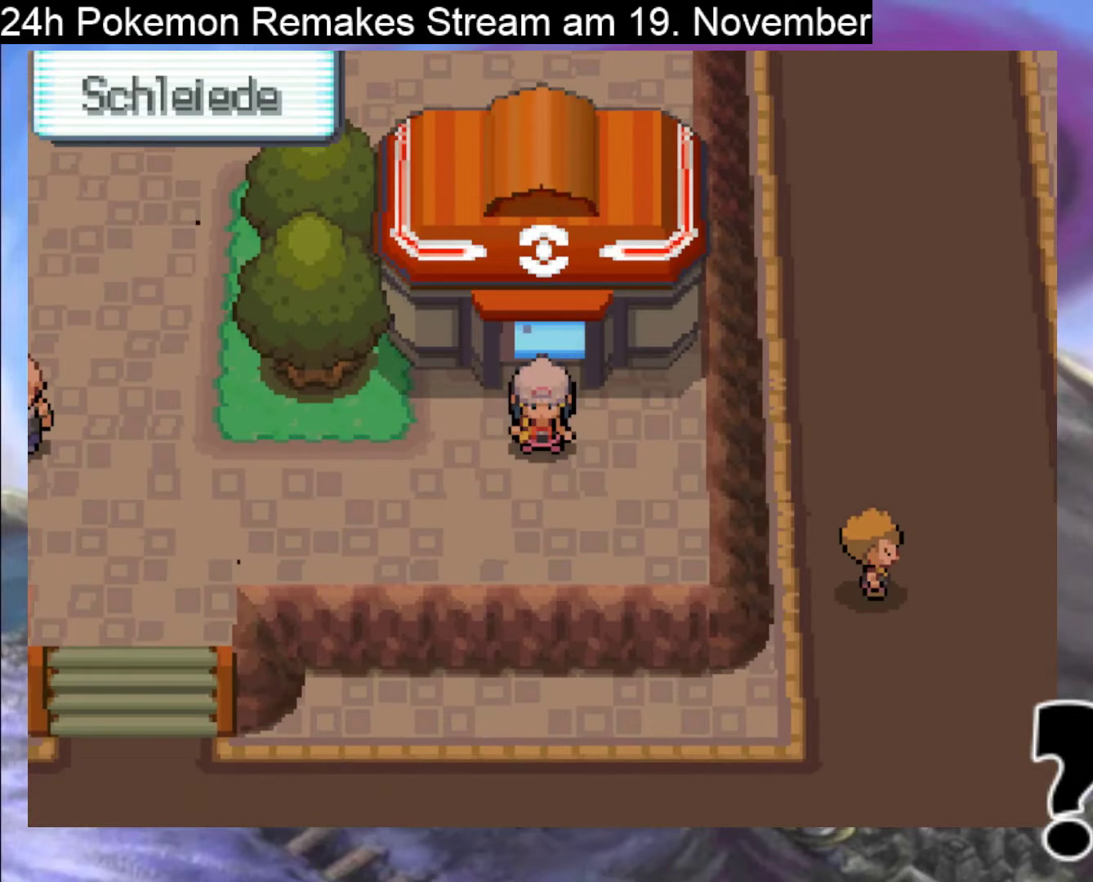
{"buttons": ["B", "DPAD_LEFT"], "events": []}
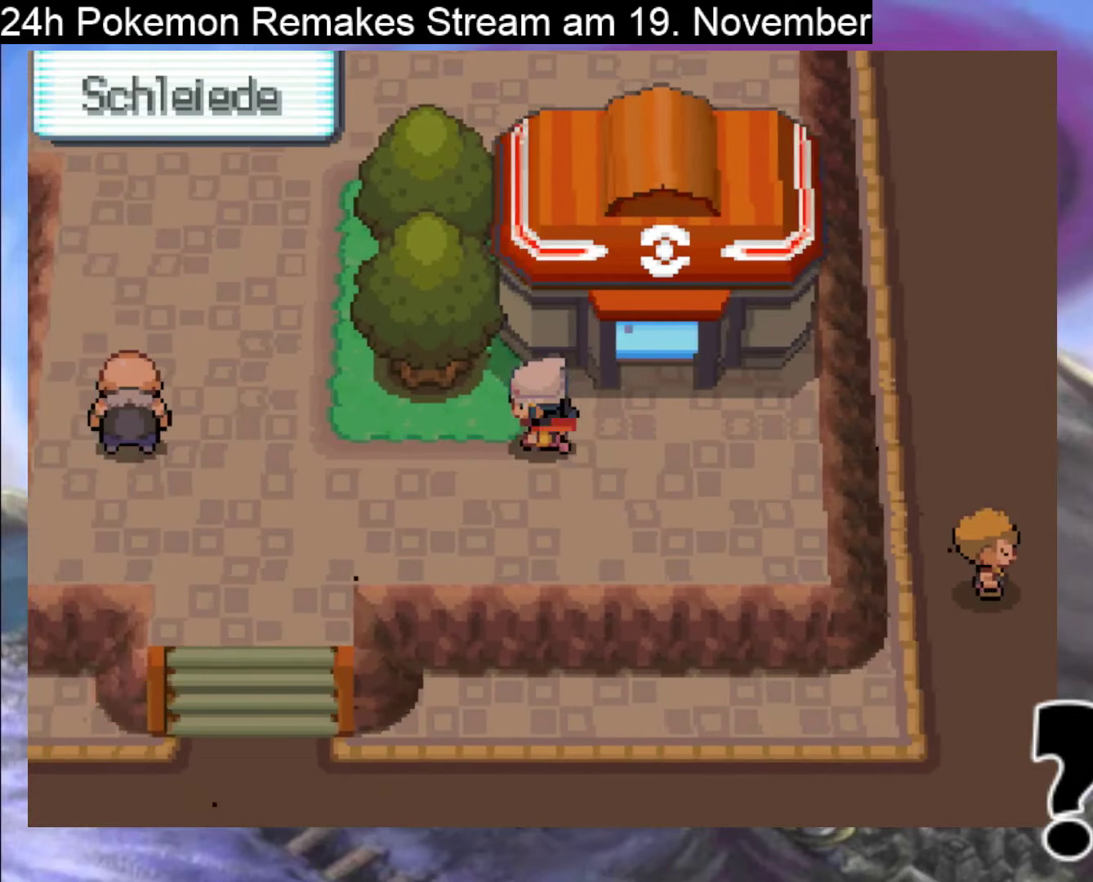
{"buttons": ["B"], "events": [[500, "DPAD_LEFT", "up"]]}
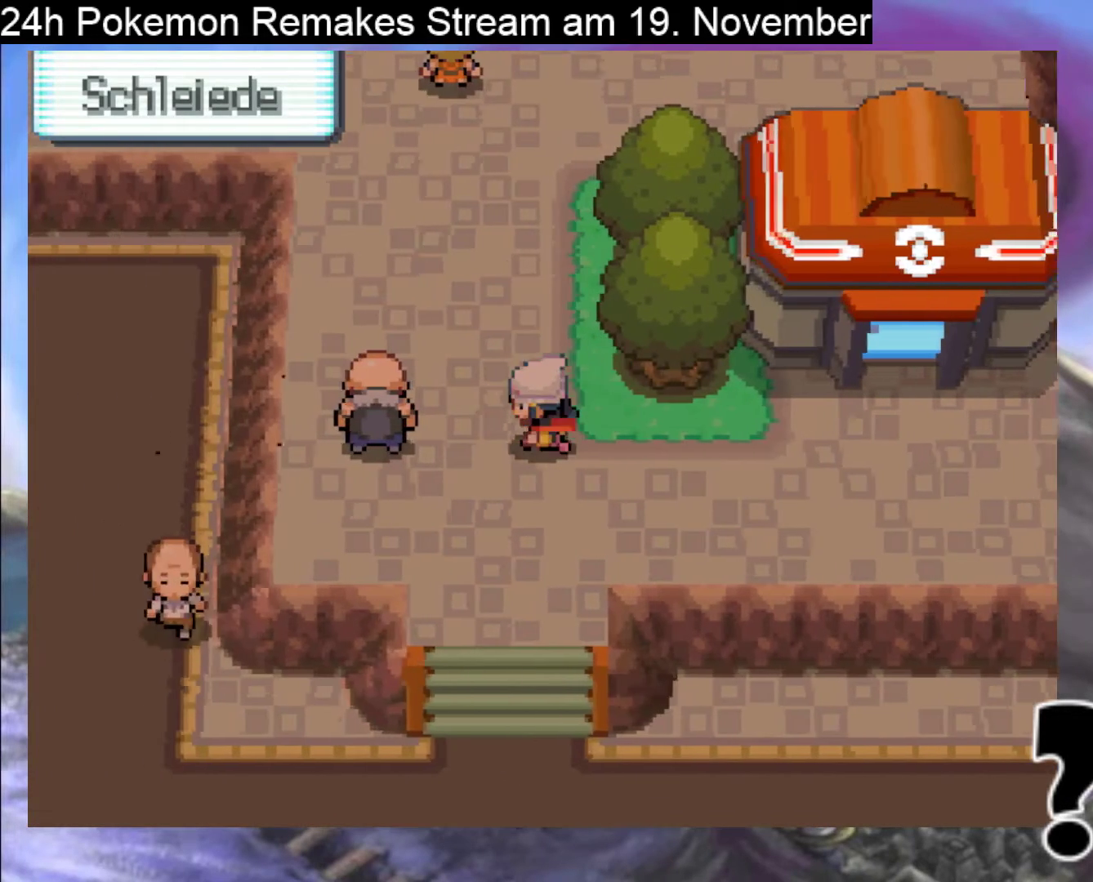
{"buttons": ["B", "DPAD_UP"], "events": [[167, "DPAD_UP", "down"]]}
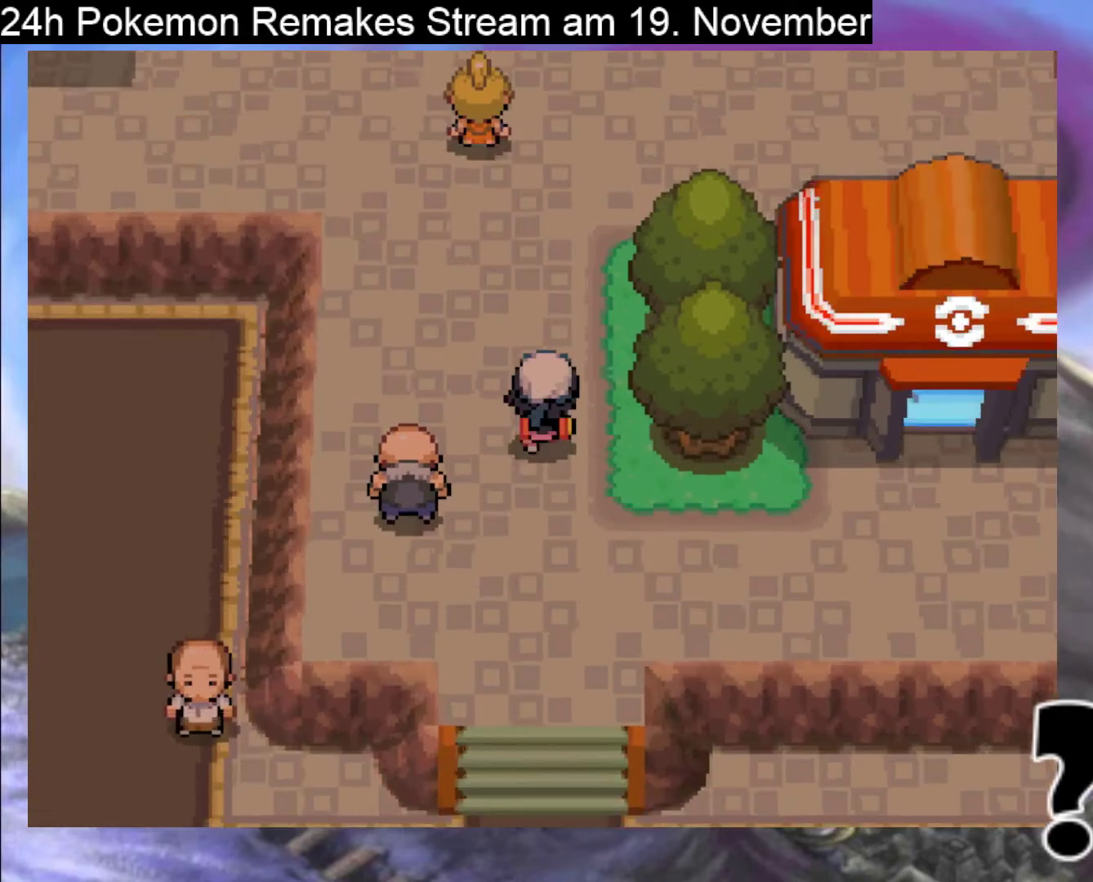
{"buttons": ["B", "DPAD_UP"], "events": []}
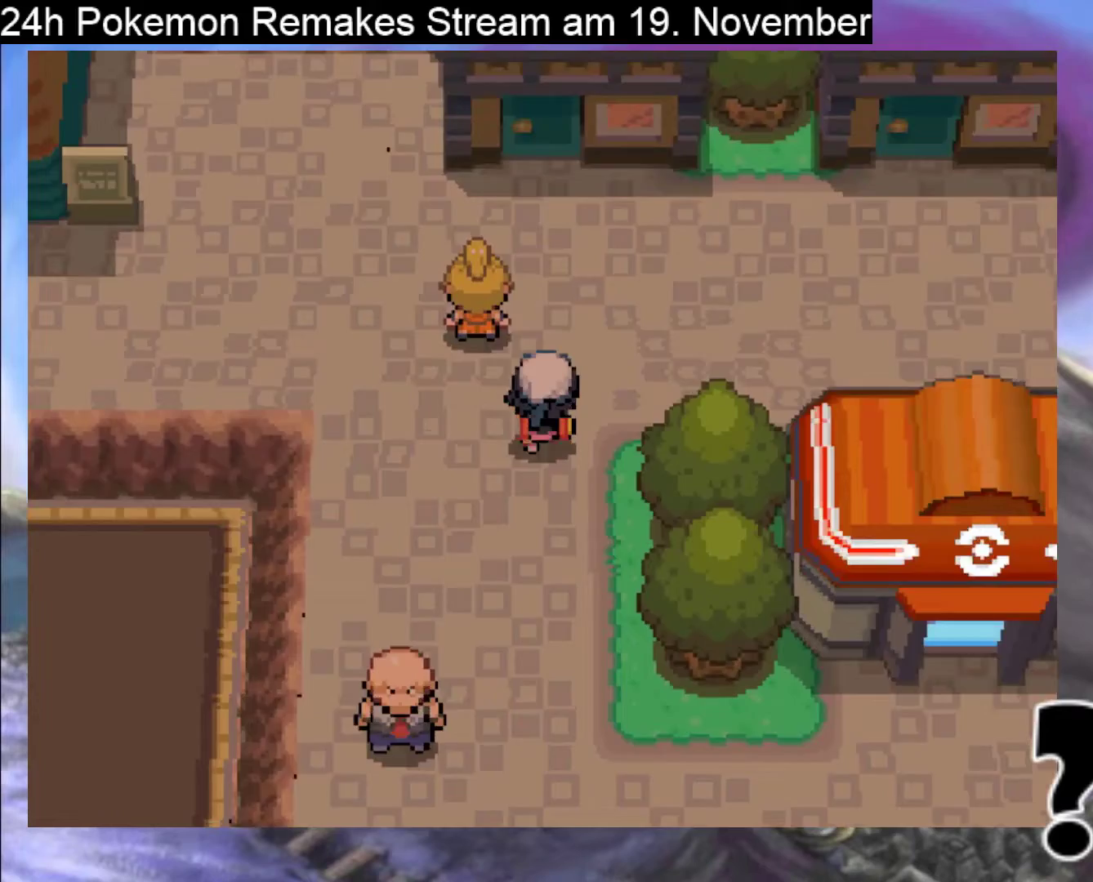
{"buttons": ["B", "DPAD_LEFT"], "events": [[433, "DPAD_LEFT", "down"], [467, "DPAD_UP", "up"]]}
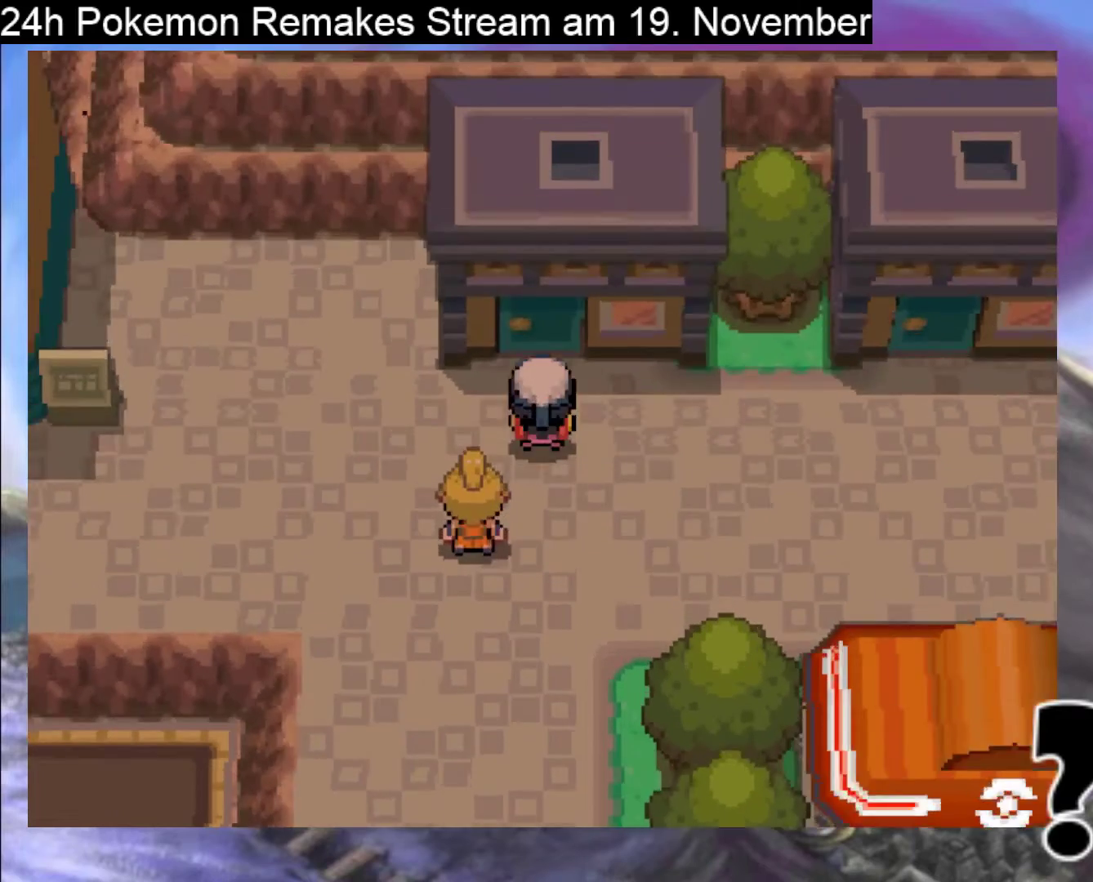
{"buttons": ["B", "DPAD_LEFT"], "events": []}
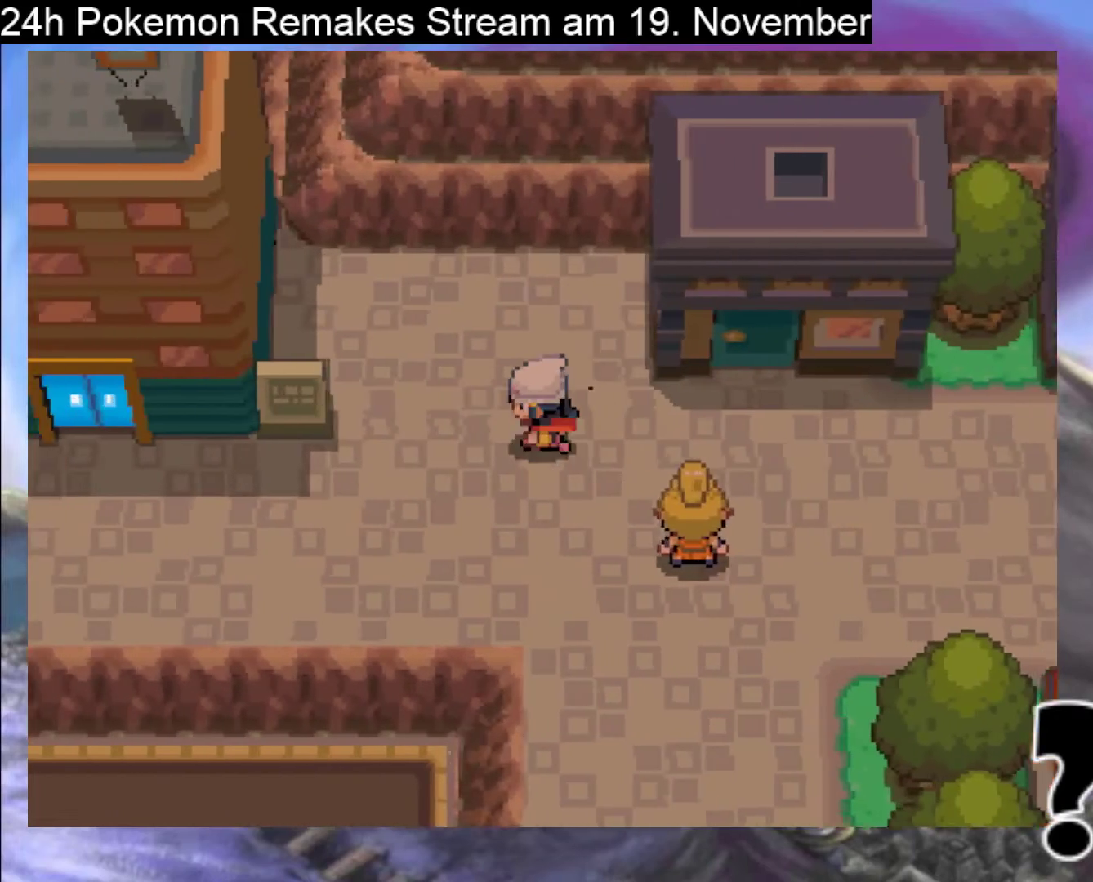
{"buttons": ["DPAD_LEFT"], "events": [[267, "B", "up"]]}
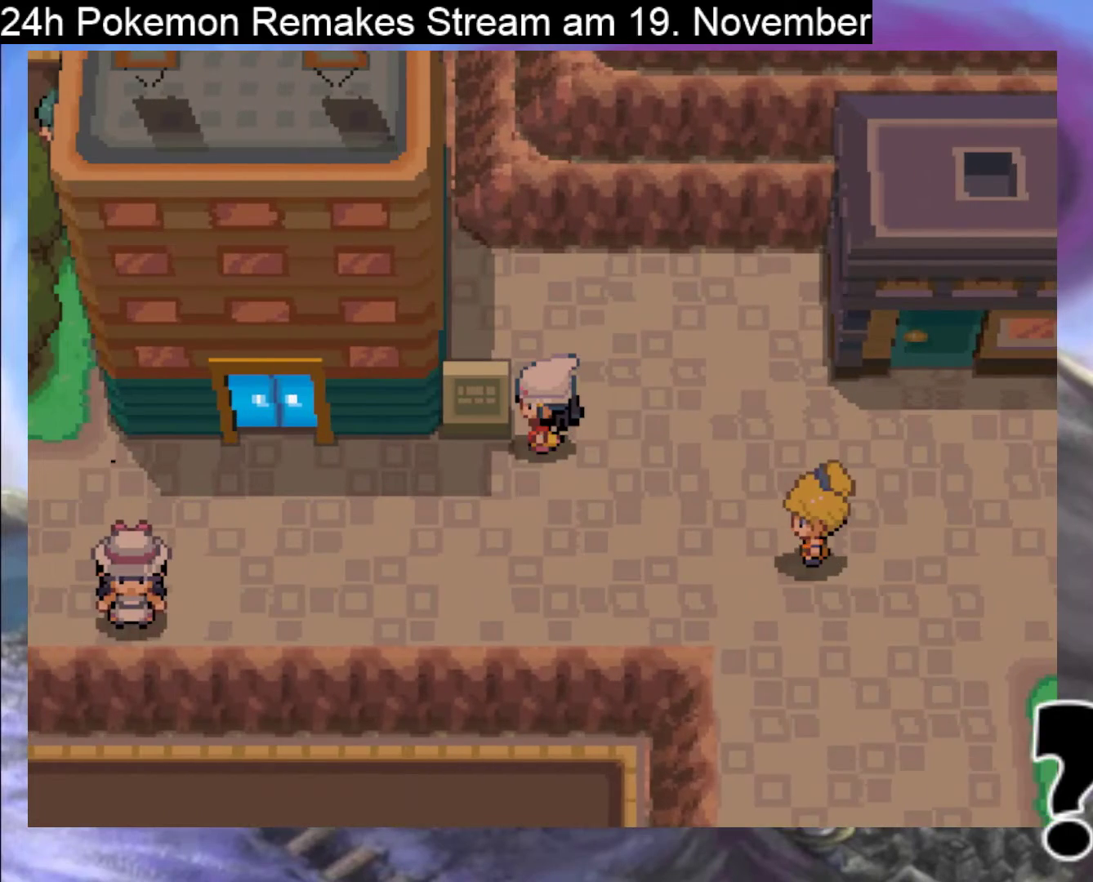
{"buttons": [], "events": [[33, "A", "down"], [33, "DPAD_LEFT", "up"], [133, "A", "up"]]}
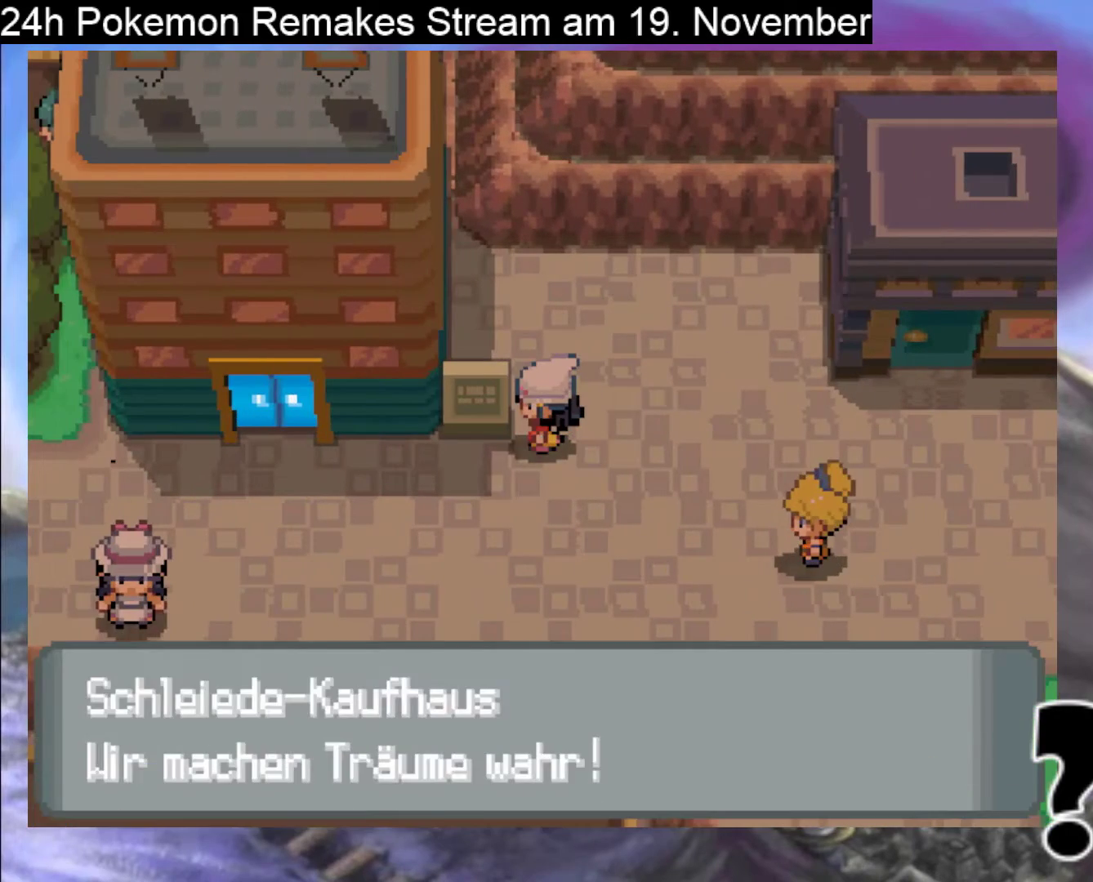
{"buttons": ["B", "DPAD_DOWN"], "events": [[300, "B", "down"], [433, "DPAD_DOWN", "down"]]}
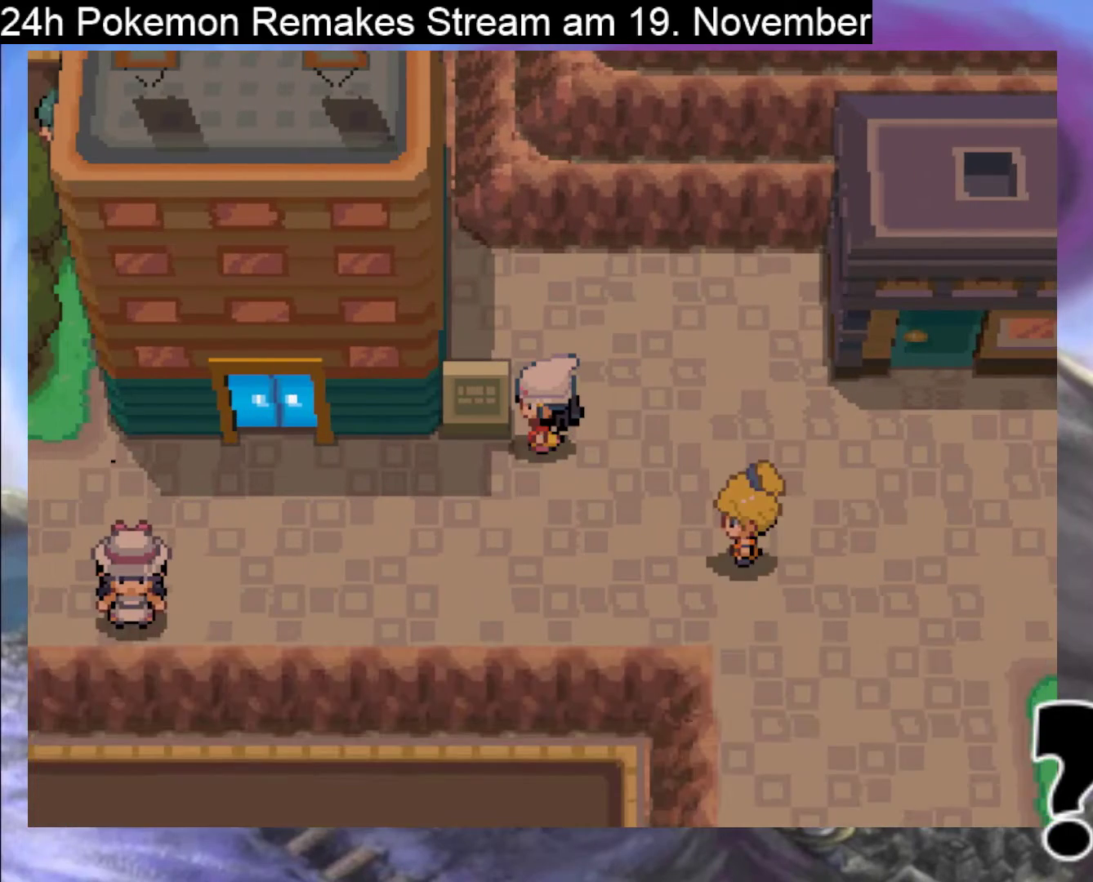
{"buttons": ["B", "DPAD_LEFT"], "events": [[133, "DPAD_DOWN", "up"], [133, "DPAD_LEFT", "down"]]}
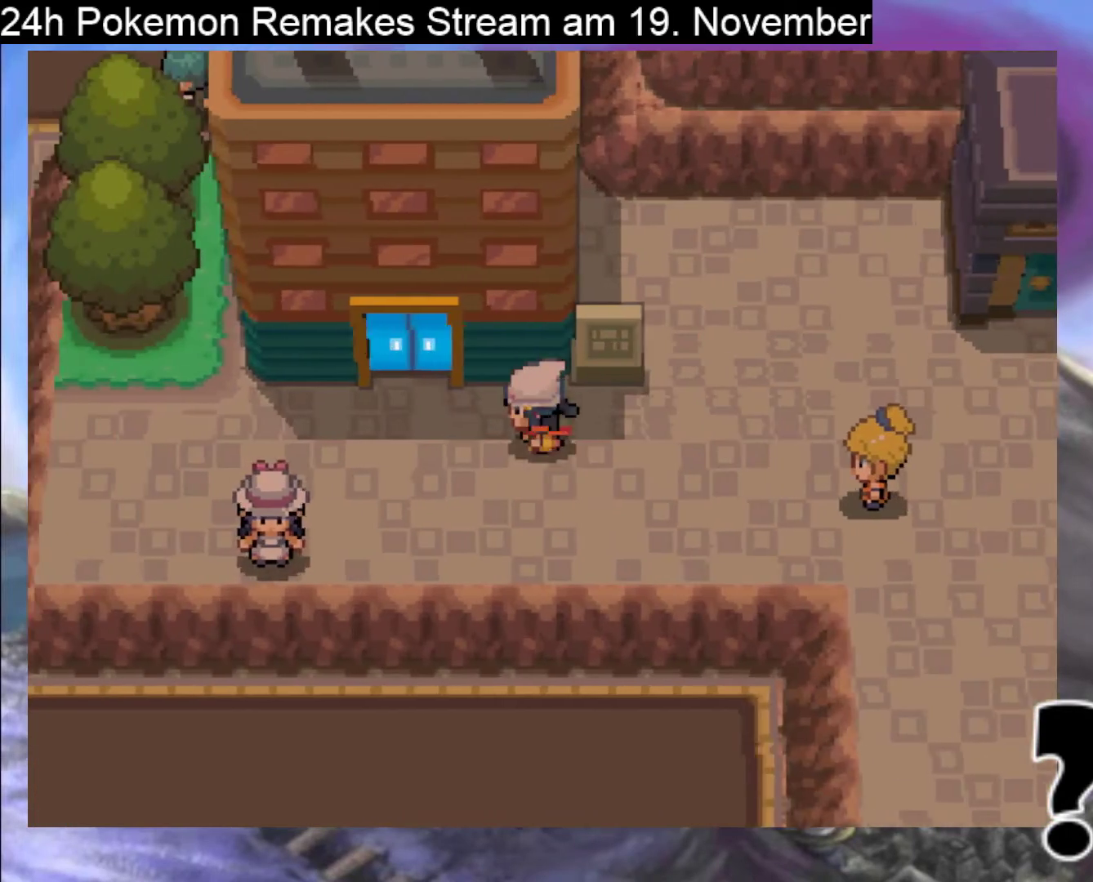
{"buttons": ["B", "DPAD_UP"], "events": [[233, "DPAD_UP", "down"], [267, "DPAD_LEFT", "up"]]}
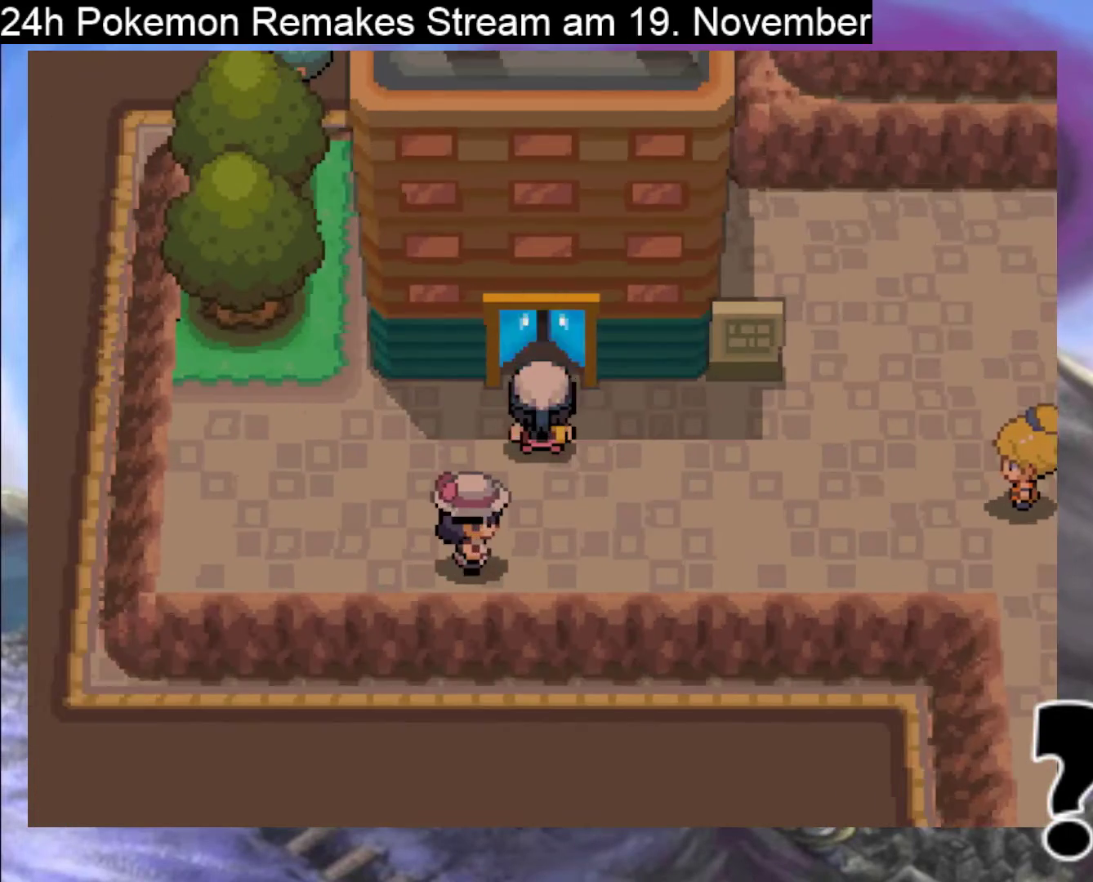
{"buttons": ["B", "DPAD_UP"], "events": []}
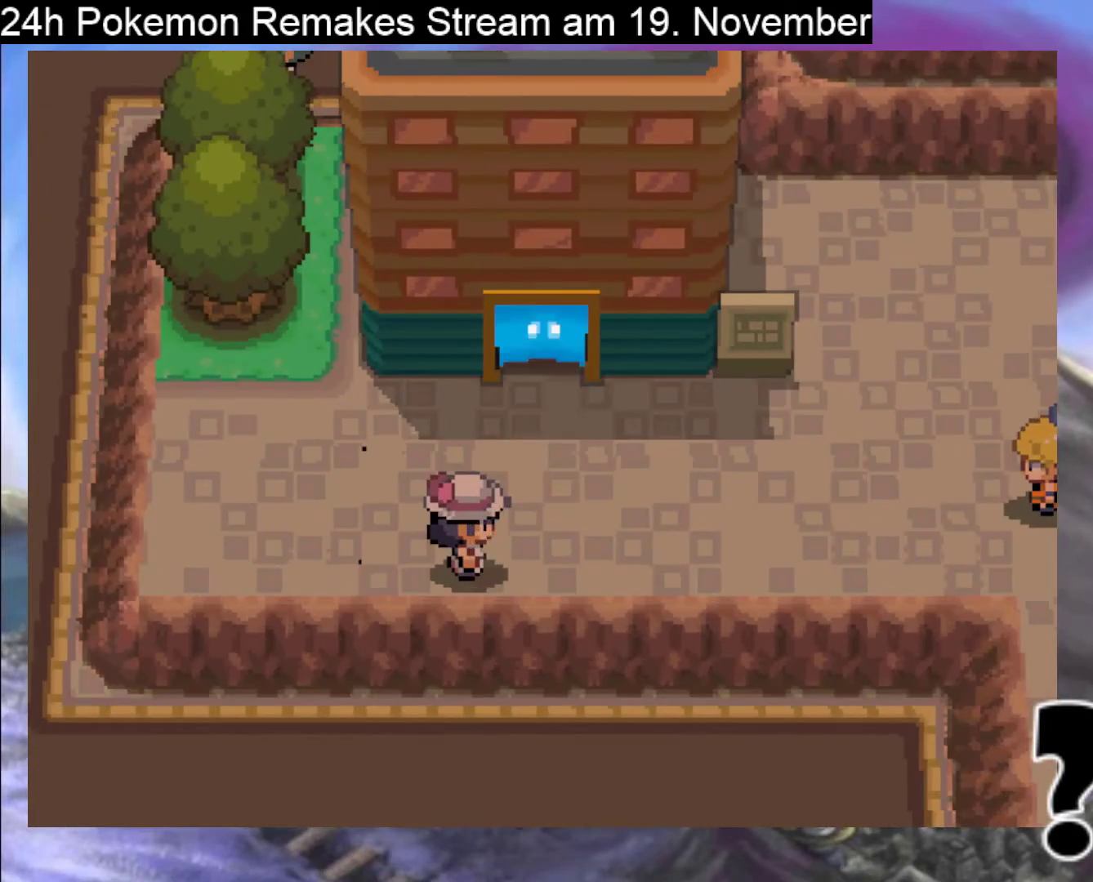
{"buttons": ["B", "DPAD_UP"], "events": []}
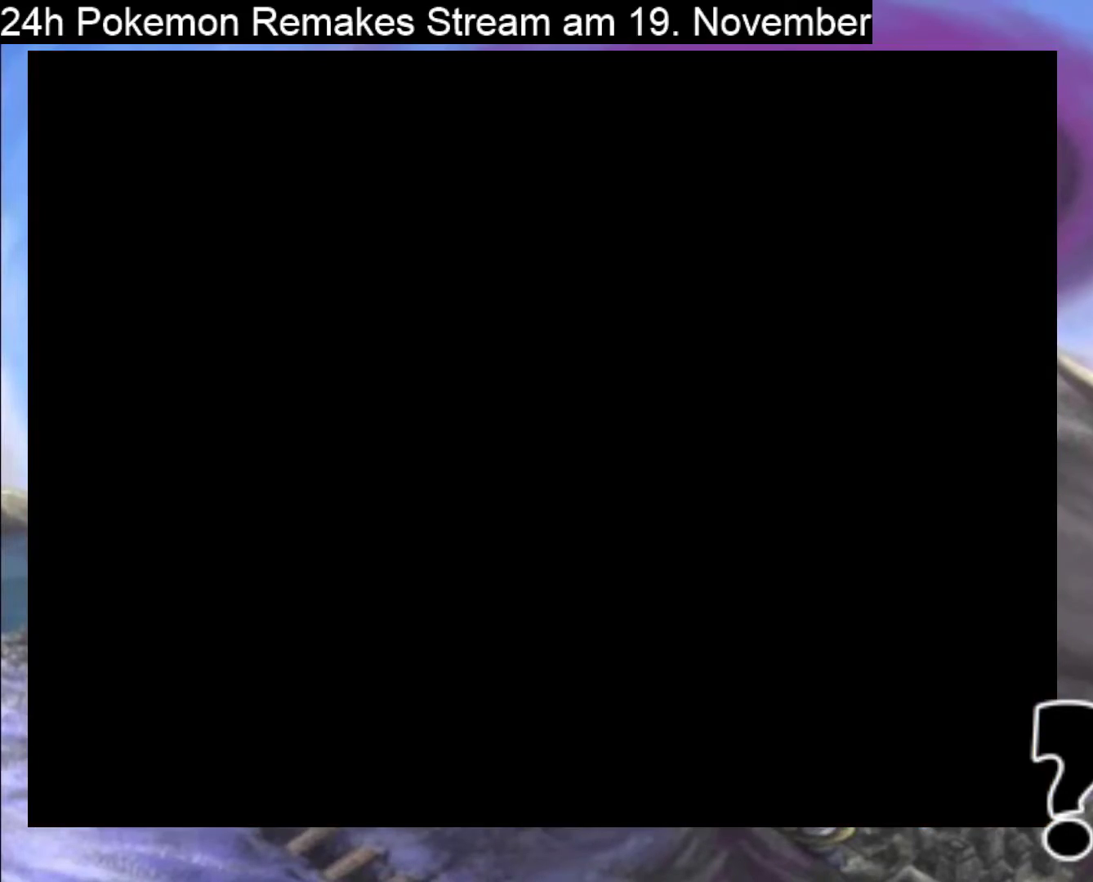
{"buttons": ["B"], "events": [[133, "DPAD_UP", "up"]]}
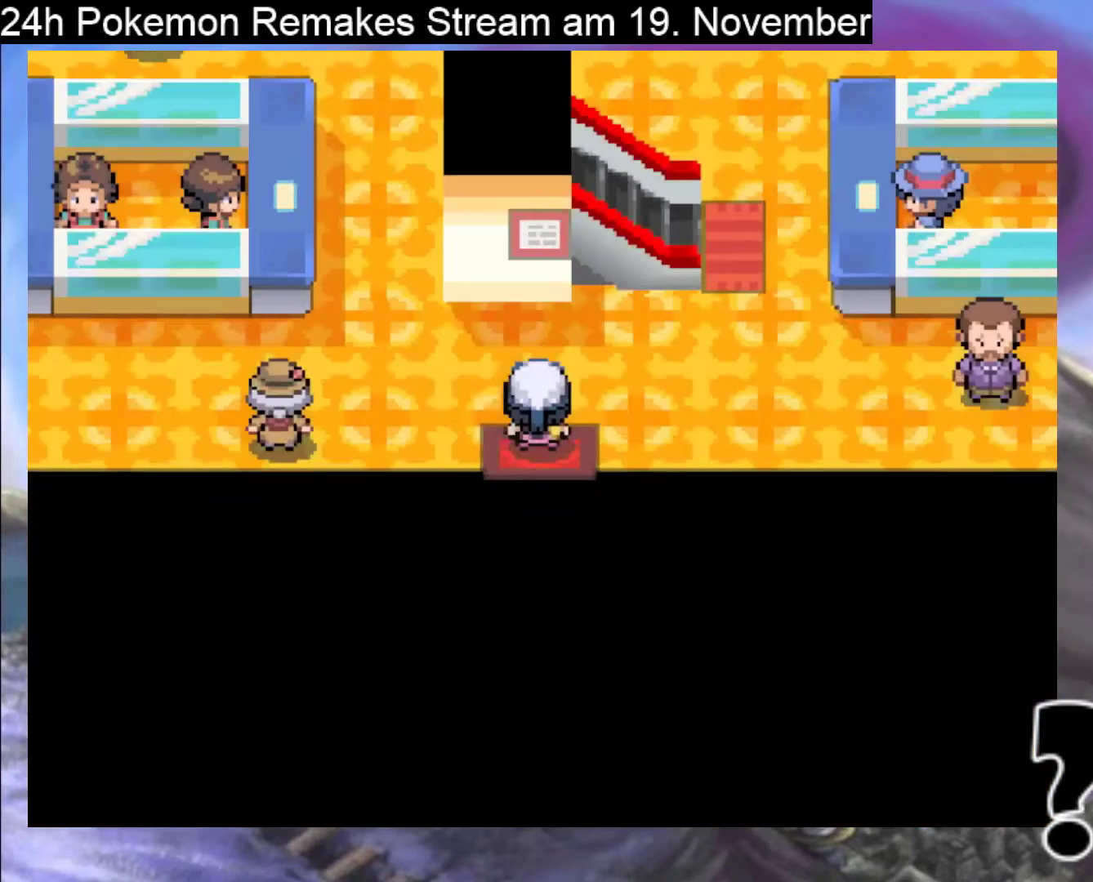
{"buttons": ["DPAD_UP"], "events": [[67, "DPAD_UP", "down"], [467, "B", "up"]]}
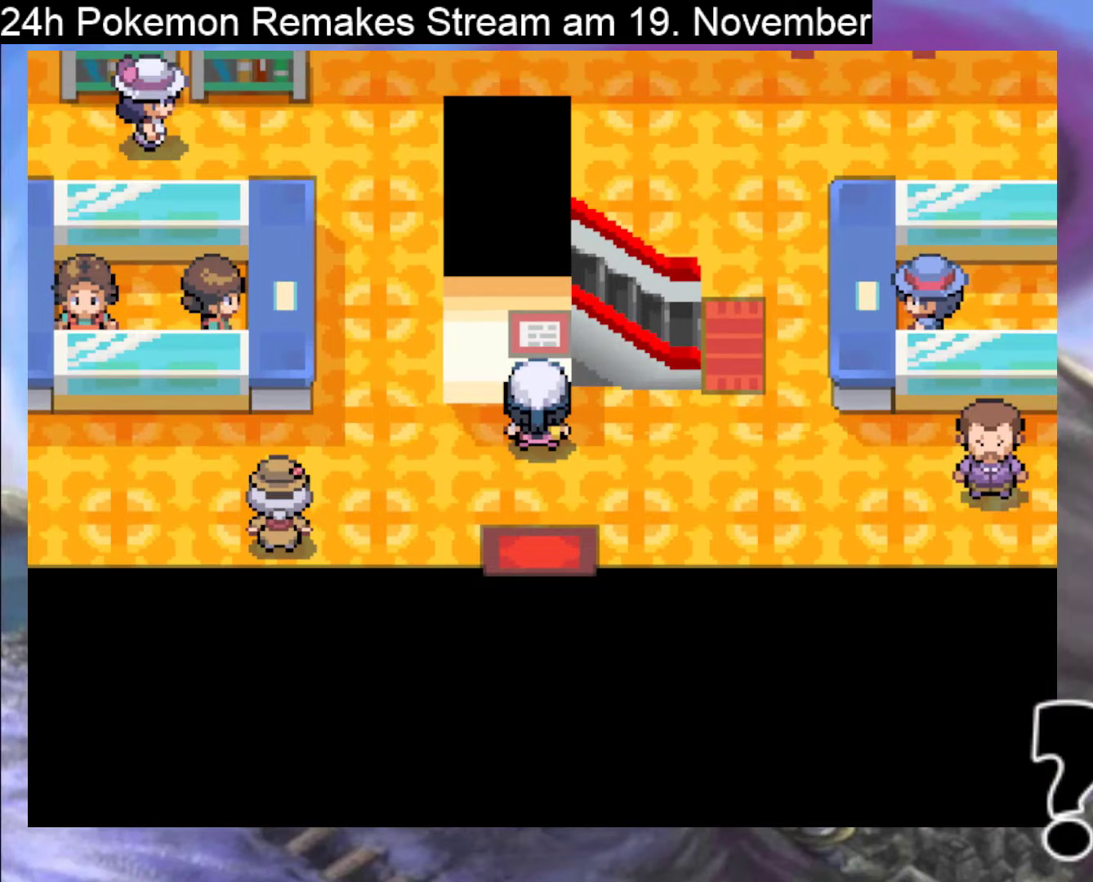
{"buttons": [], "events": [[33, "DPAD_UP", "up"], [67, "A", "down"], [167, "A", "up"]]}
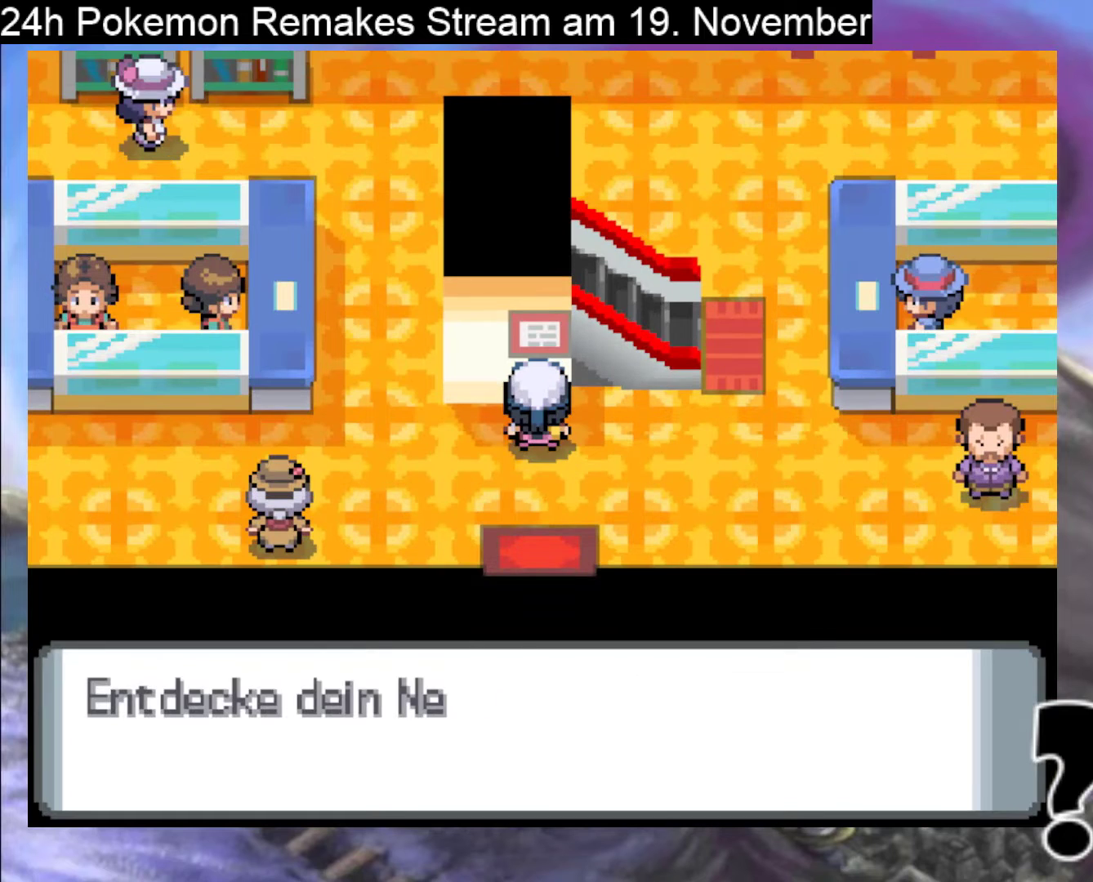
{"buttons": [], "events": []}
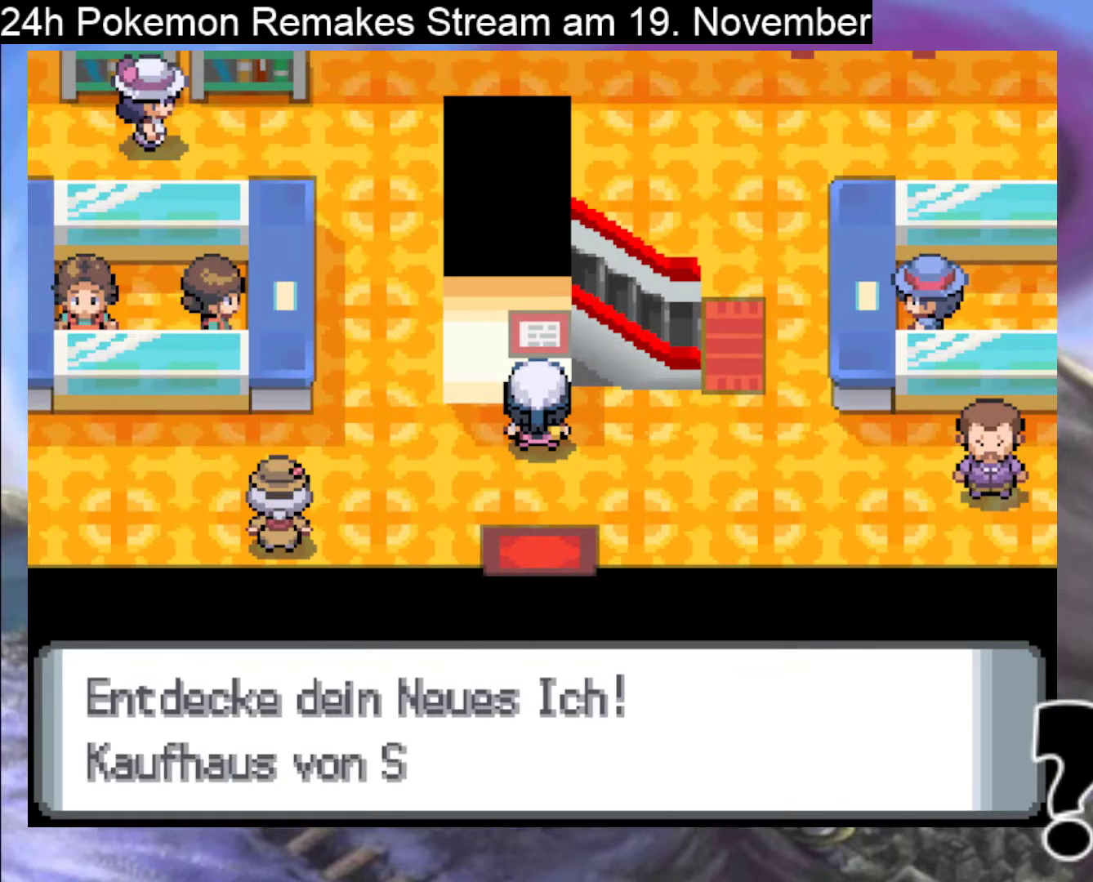
{"buttons": [], "events": []}